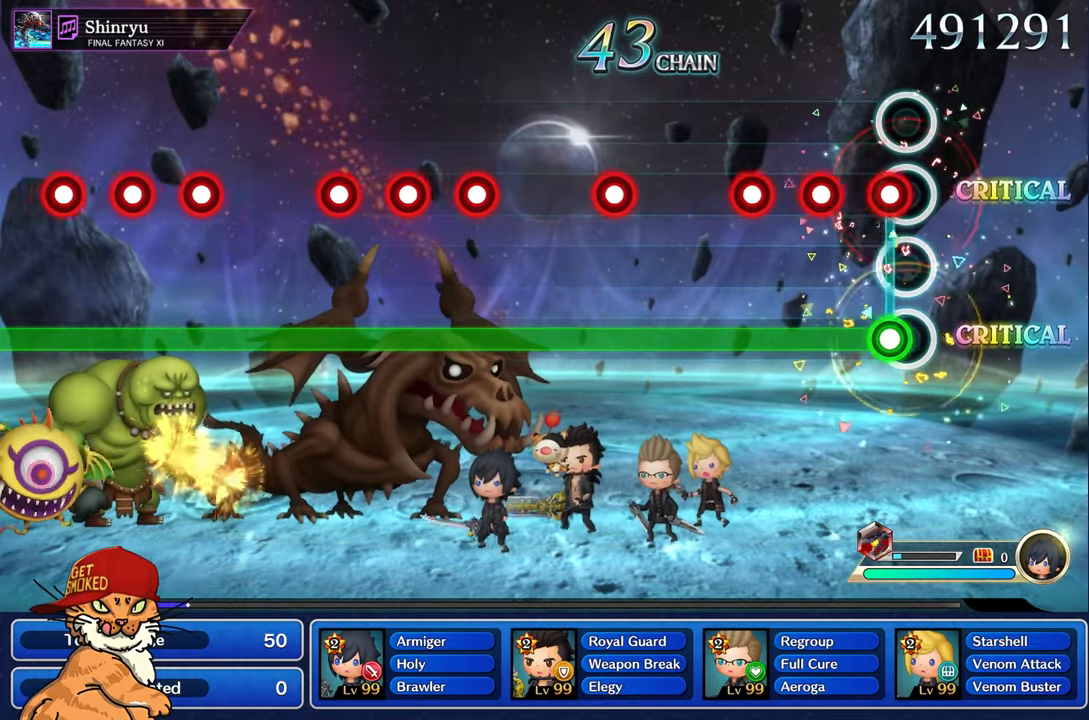
Gameplay with a controller (PlayStation layout); each line is a JSON object with the inputs held at the frame after it. "events" lists button and stick changes between this image and that frame as [ms after this image, input, new state], when the widget could be followed in between. Not read: L3 R2 R3.
{"buttons": ["L1", "R1"], "left_stick": "center", "right_stick": "center", "events": [[67, "R1", "down"], [83, "L1", "down"], [183, "R1", "up"], [267, "R1", "down"], [350, "R1", "up"], [467, "R1", "down"]]}
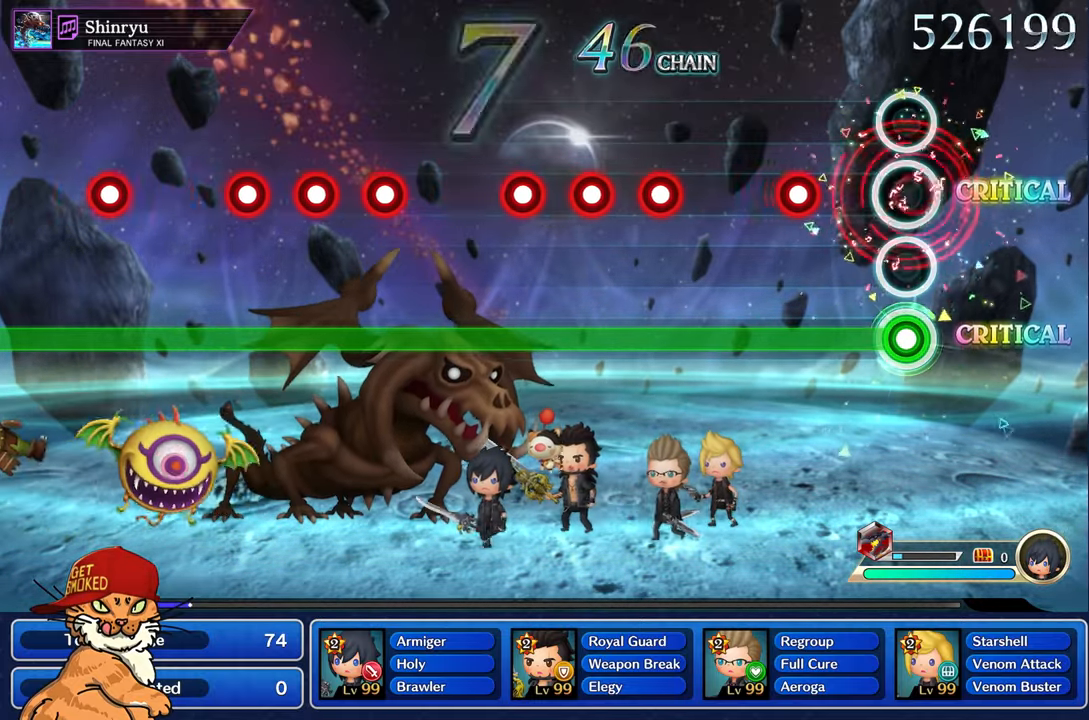
{"buttons": ["L1"], "left_stick": "center", "right_stick": "center", "events": [[67, "R1", "up"], [333, "R1", "down"], [433, "R1", "up"]]}
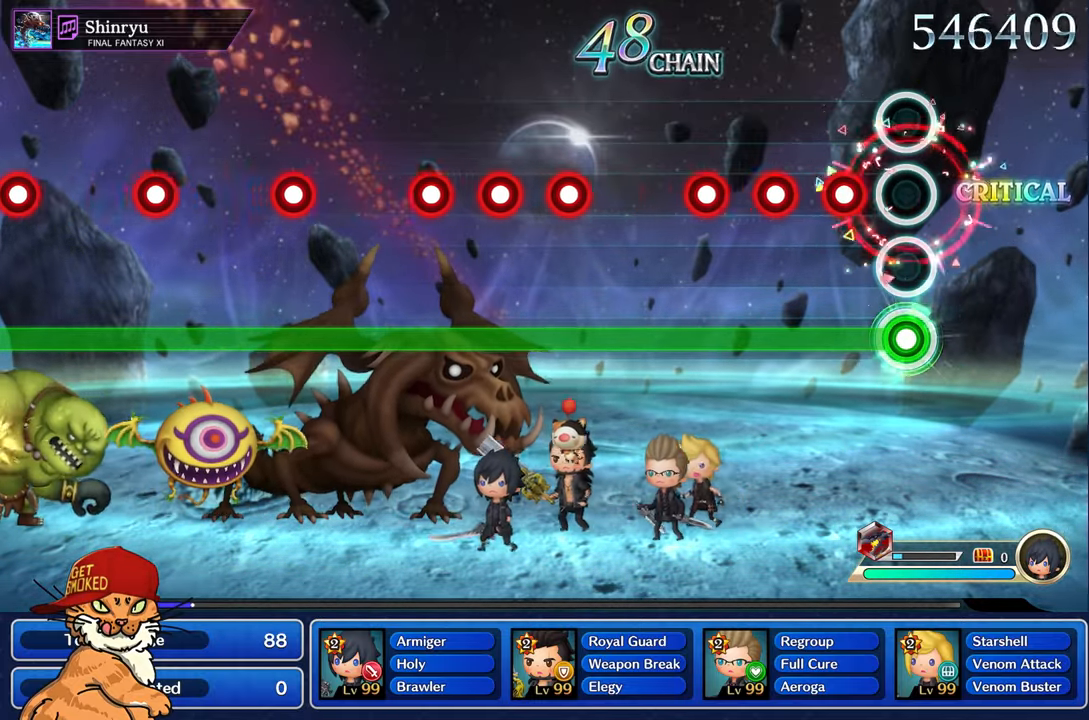
{"buttons": ["L1"], "left_stick": "center", "right_stick": "center", "events": [[217, "R1", "down"], [300, "R1", "up"], [383, "R1", "down"], [467, "R1", "up"]]}
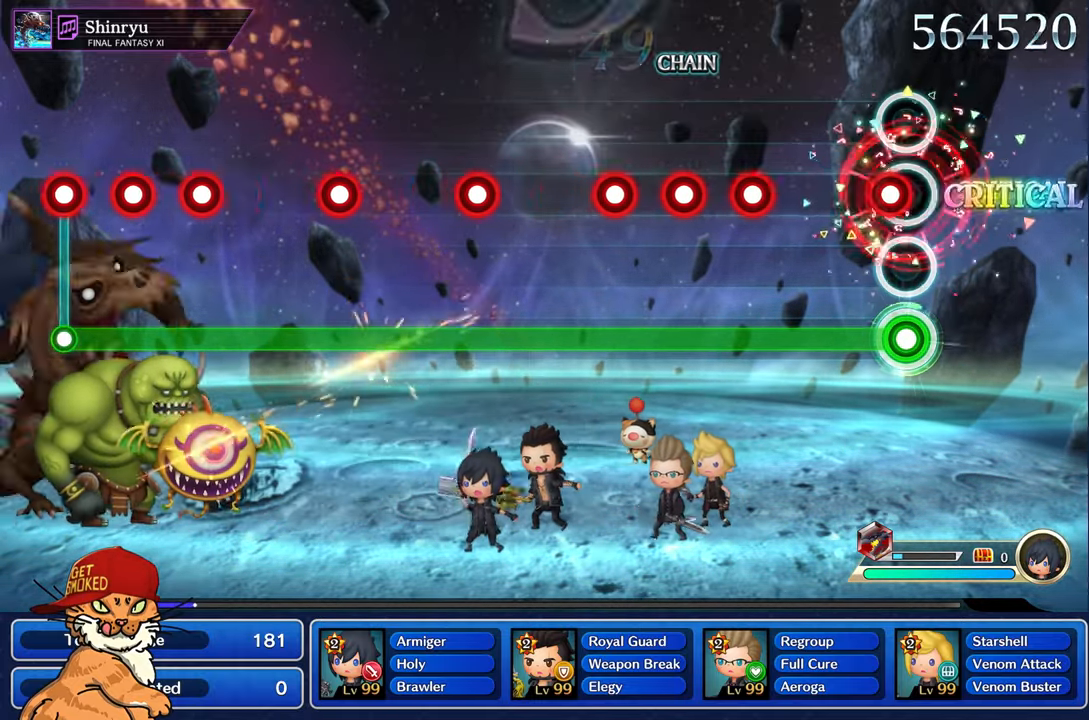
{"buttons": ["L1", "R1"], "left_stick": "center", "right_stick": "center", "events": [[83, "R1", "down"], [183, "R1", "up"], [450, "R1", "down"]]}
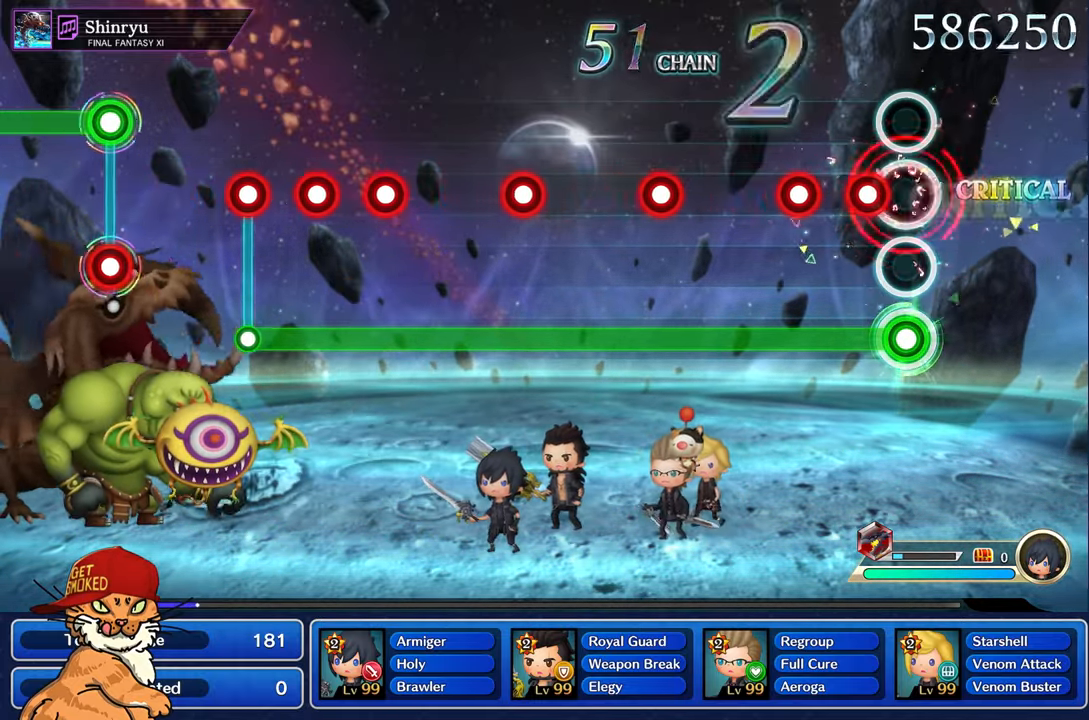
{"buttons": ["L1"], "left_stick": "center", "right_stick": "center", "events": [[50, "R1", "up"], [150, "R1", "down"], [233, "R1", "up"], [333, "R1", "down"], [433, "R1", "up"]]}
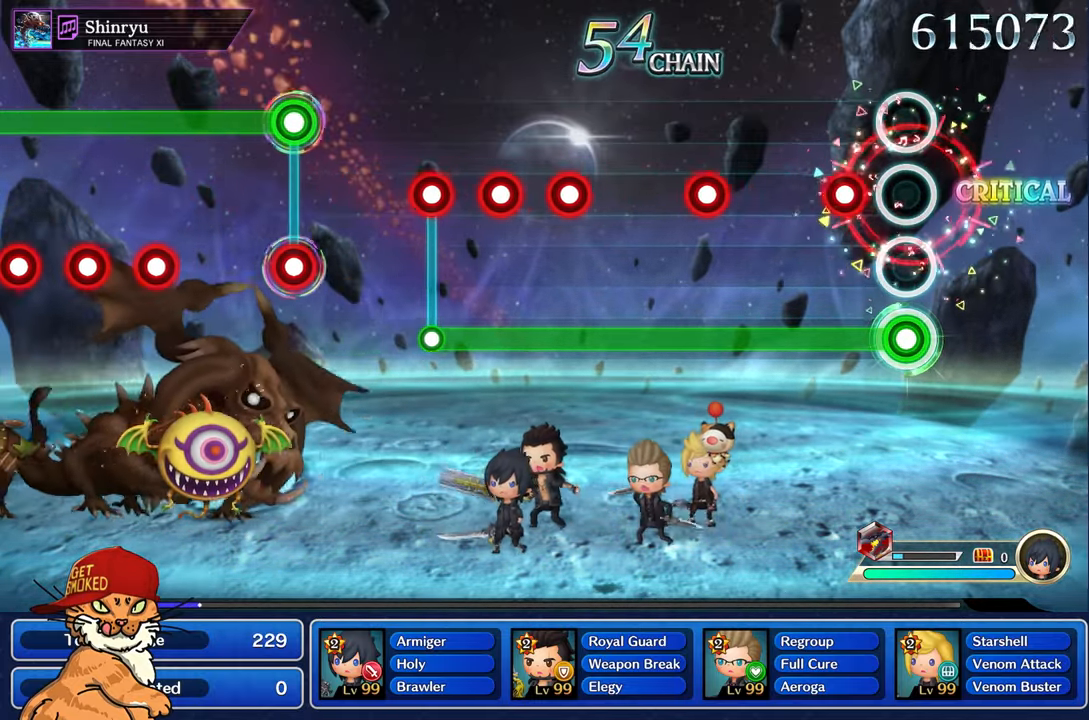
{"buttons": ["L1"], "left_stick": "center", "right_stick": "center", "events": [[217, "R1", "down"], [300, "R1", "up"]]}
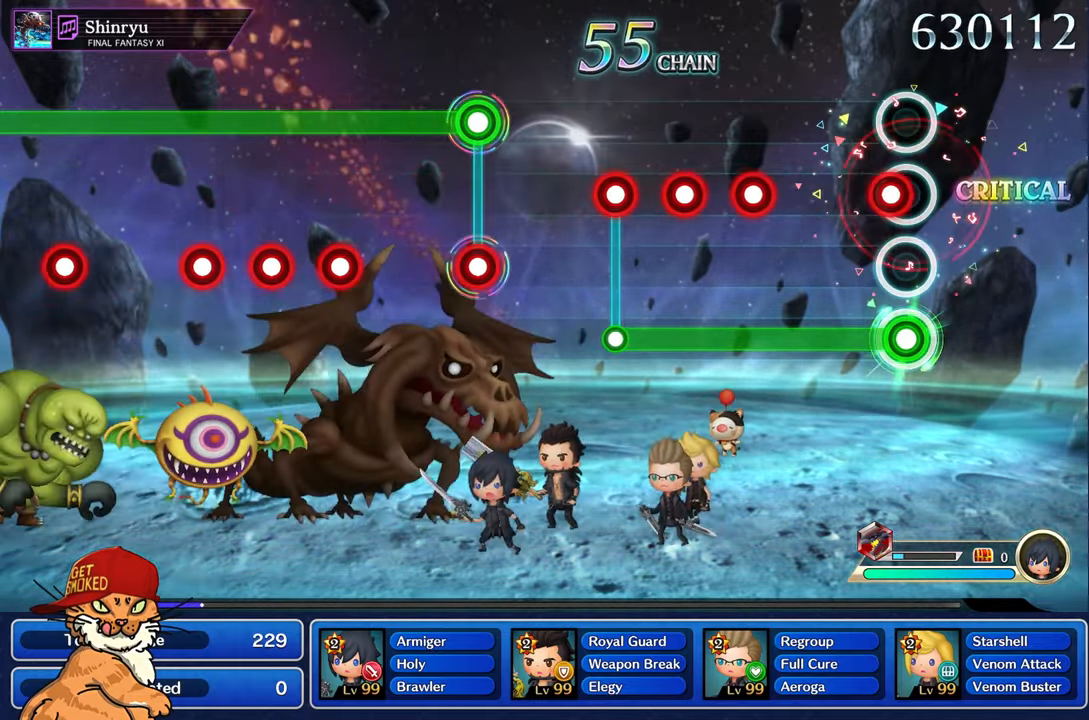
{"buttons": ["L1", "R1"], "left_stick": "center", "right_stick": "center", "events": [[83, "R1", "down"], [167, "R1", "up"], [450, "R1", "down"]]}
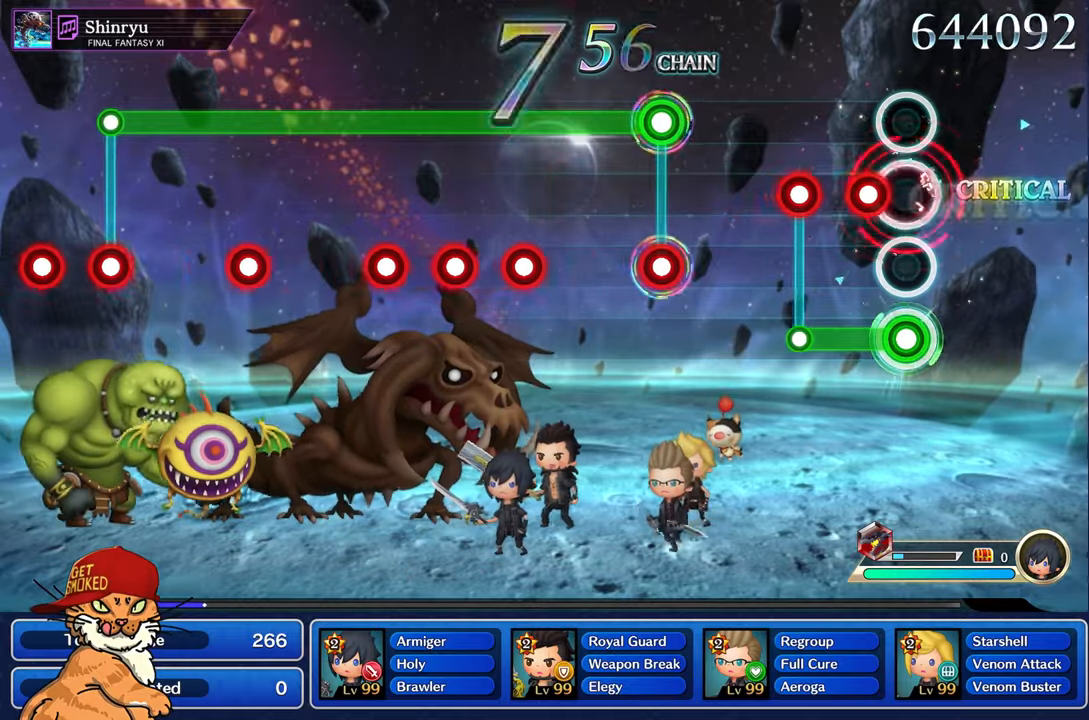
{"buttons": [], "left_stick": "center", "right_stick": "center", "events": [[50, "R1", "up"], [150, "R1", "down"], [234, "R1", "up"], [334, "R1", "down"], [350, "L1", "up"], [384, "R1", "up"]]}
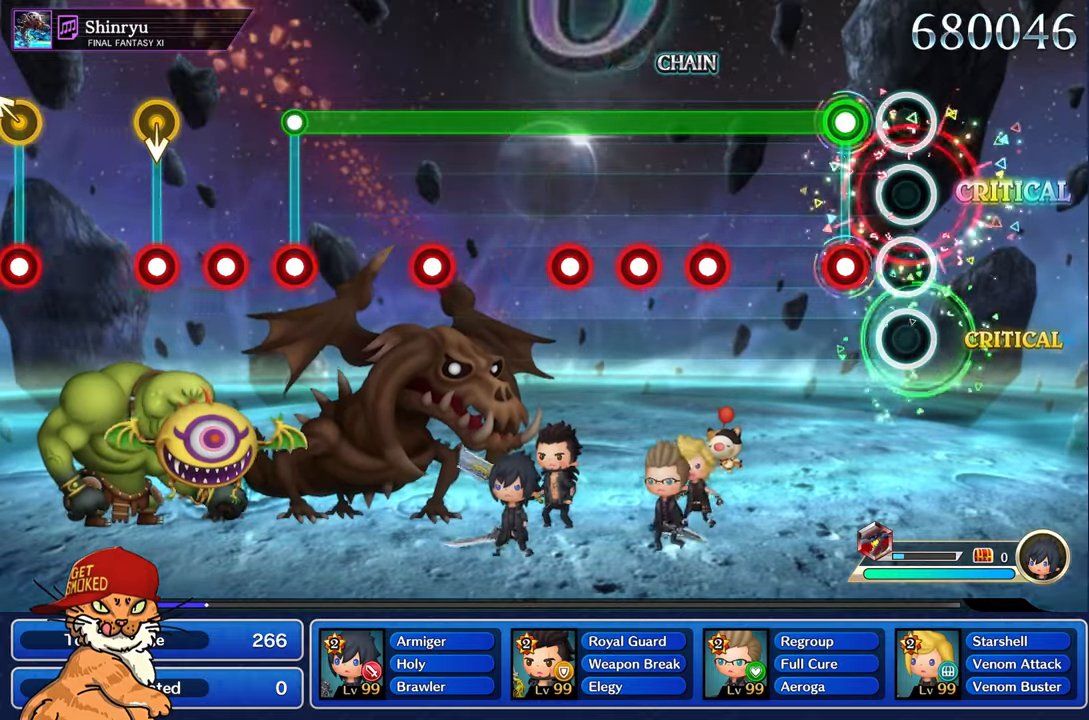
{"buttons": ["L1"], "left_stick": "center", "right_stick": "center", "events": [[184, "L1", "down"], [200, "R1", "down"], [317, "R1", "up"]]}
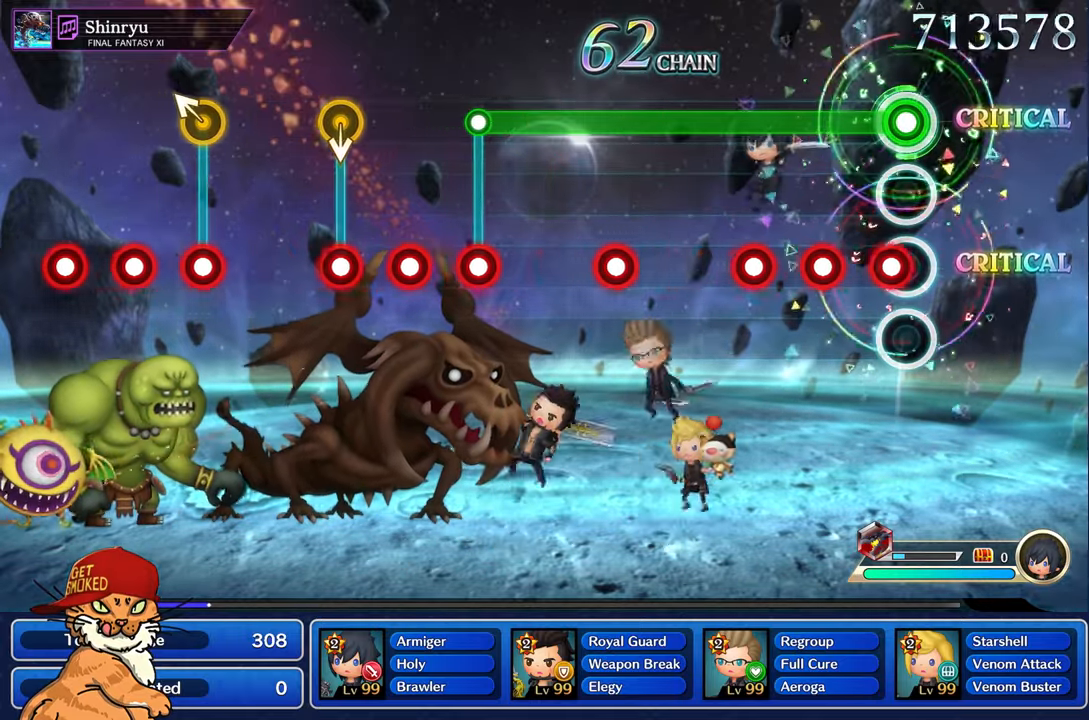
{"buttons": ["L1", "R1"], "left_stick": "center", "right_stick": "center", "events": [[67, "R1", "down"], [167, "R1", "up"], [300, "R1", "down"], [400, "R1", "up"], [434, "R1", "down"]]}
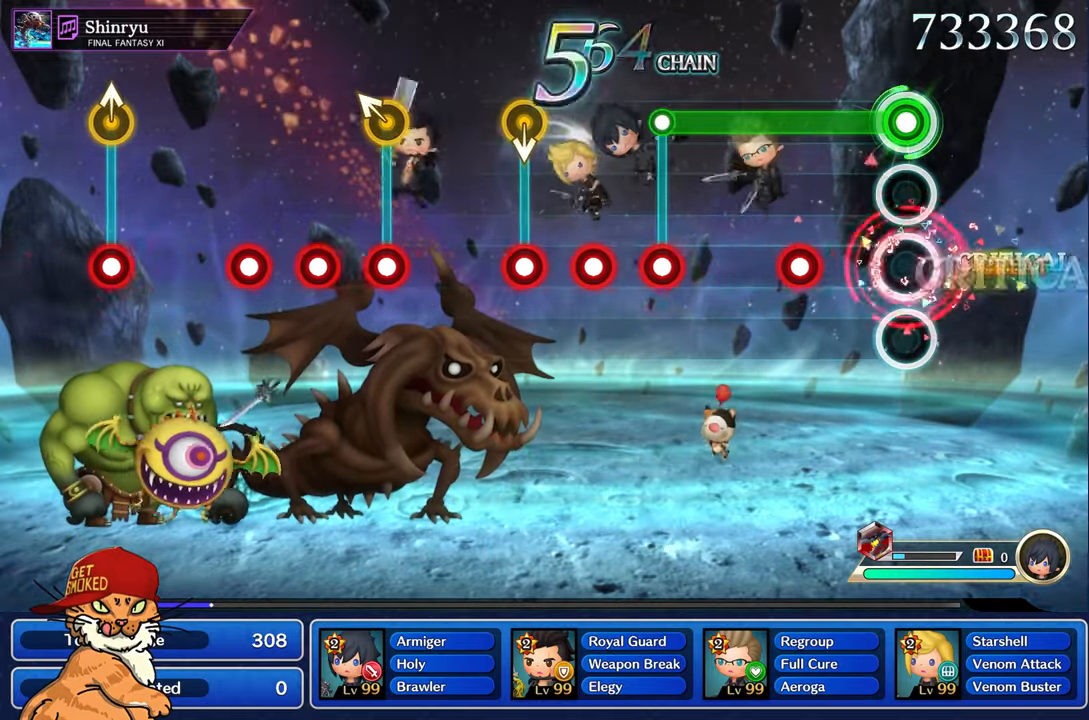
{"buttons": ["L1"], "left_stick": "center", "right_stick": "center", "events": [[34, "R1", "up"], [317, "R1", "down"], [400, "R1", "up"]]}
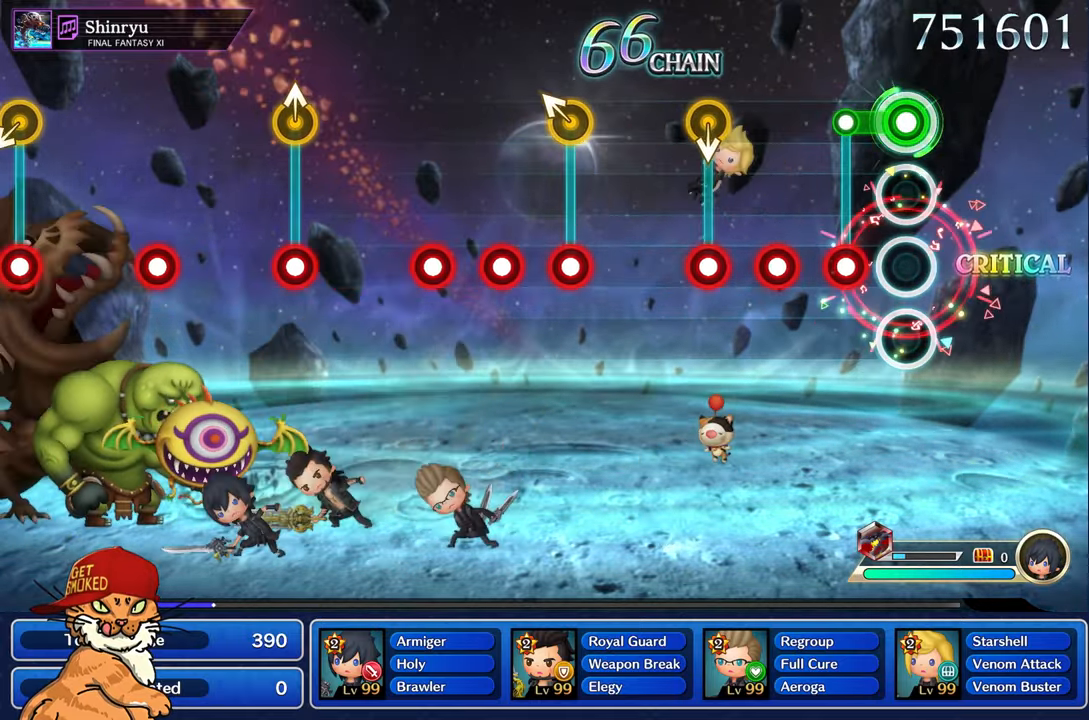
{"buttons": [], "left_stick": "center", "right_stick": "center", "events": [[184, "L1", "up"], [184, "R1", "down"], [267, "R1", "up"], [350, "R1", "down"], [450, "R1", "up"]]}
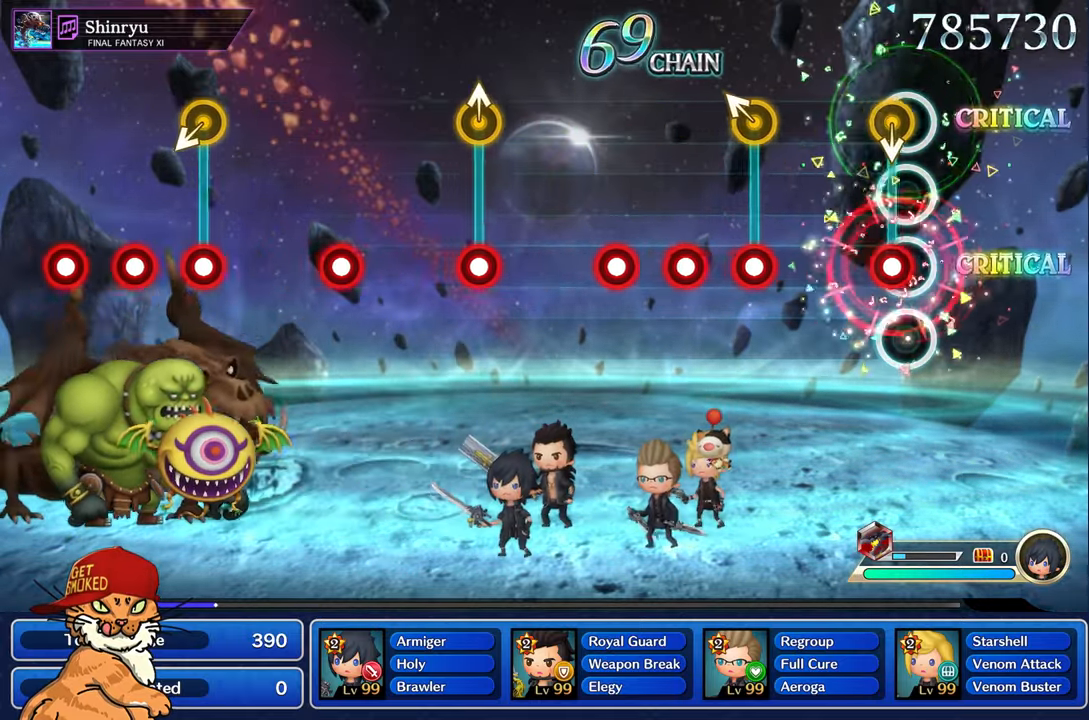
{"buttons": ["R1"], "left_stick": "up-left", "right_stick": "center", "events": [[67, "R1", "down"], [200, "R1", "up"], [434, "R1", "down"], [450, "left_stick", "up-left"]]}
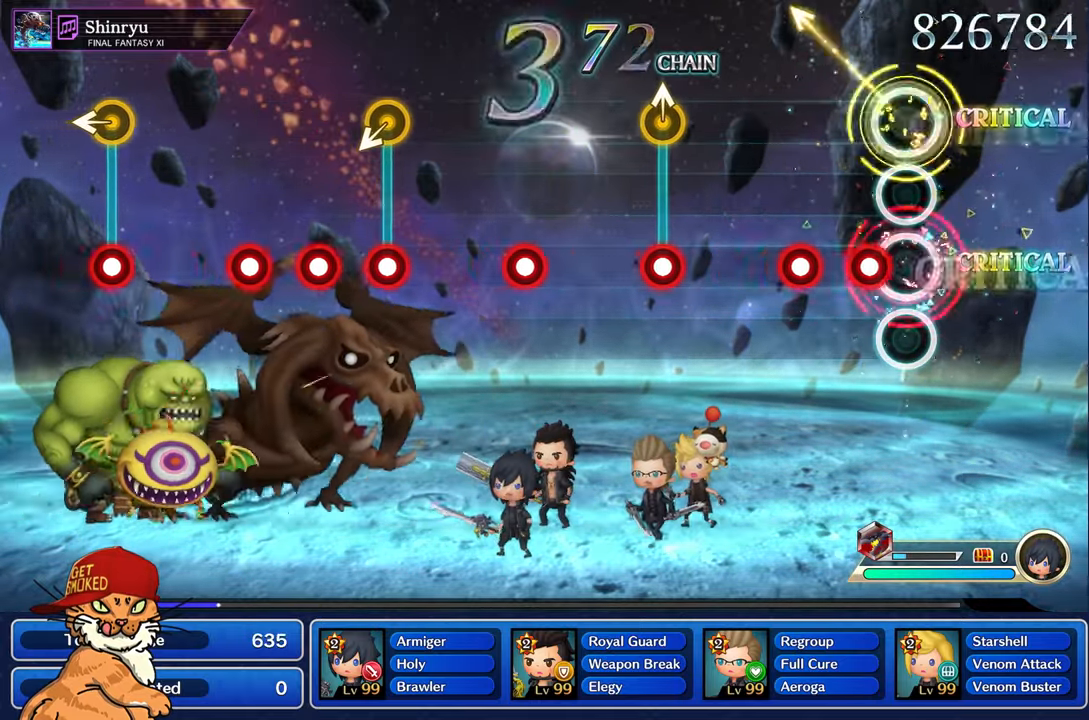
{"buttons": [], "left_stick": "center", "right_stick": "center", "events": [[100, "left_stick", "center"], [250, "R1", "up"], [350, "R1", "down"], [484, "R1", "up"]]}
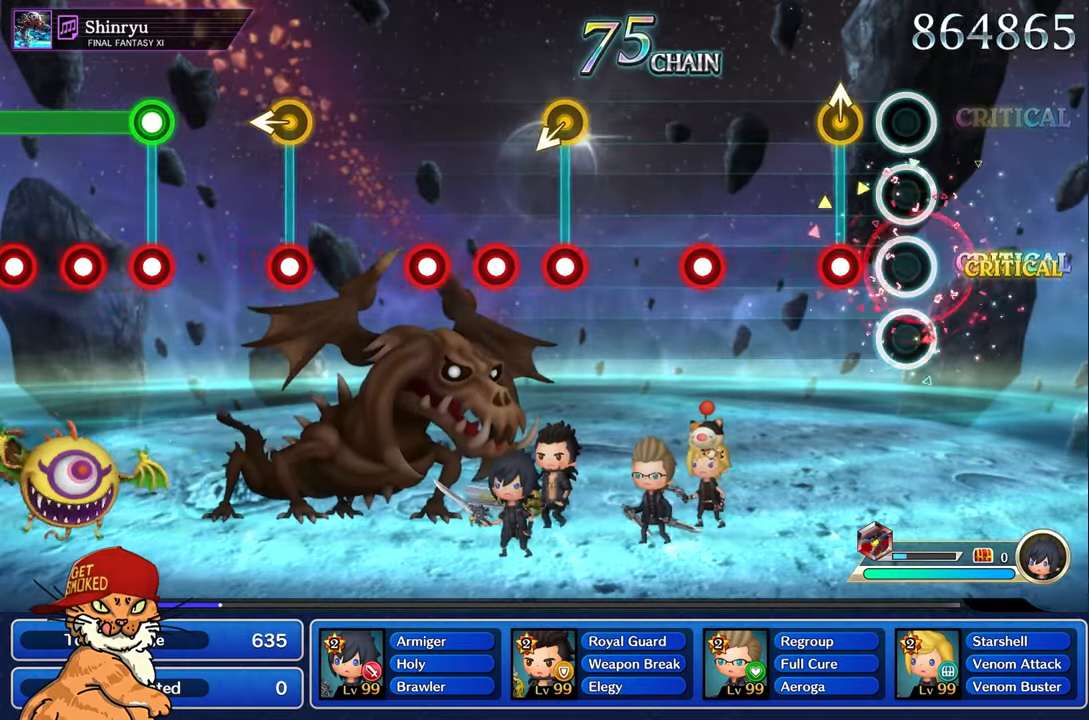
{"buttons": [], "left_stick": "center", "right_stick": "center", "events": [[217, "R1", "down"], [217, "left_stick", "up"], [350, "R1", "up"], [367, "left_stick", "center"]]}
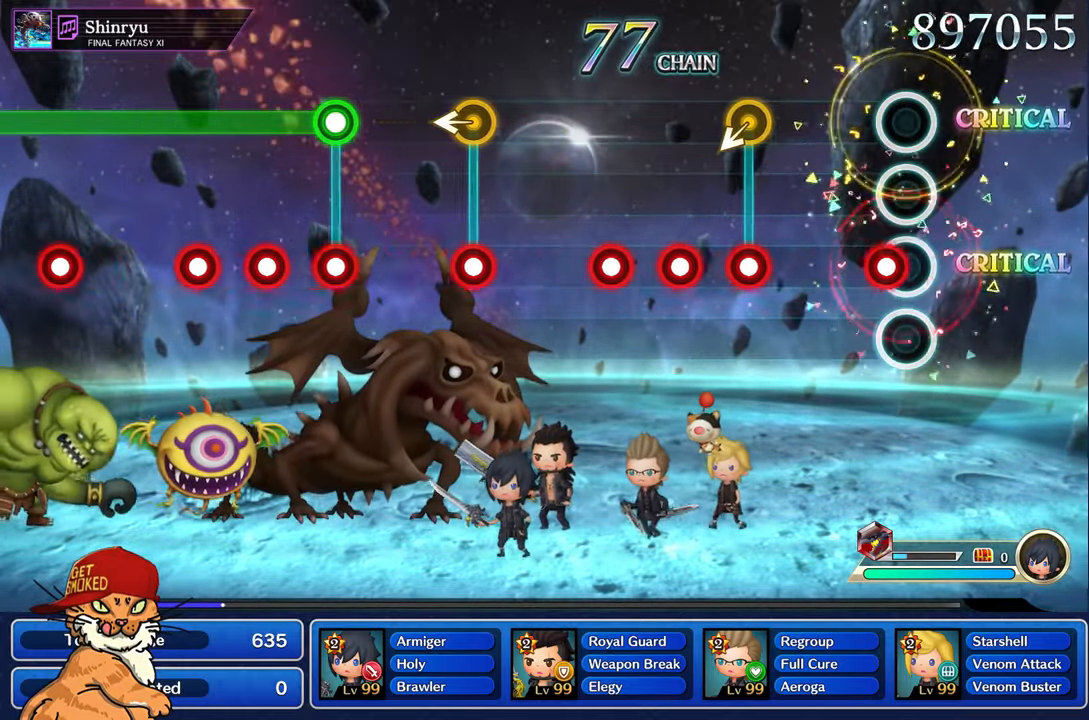
{"buttons": ["R1"], "left_stick": "left", "right_stick": "center", "events": [[84, "R1", "down"], [200, "R1", "up"], [450, "R1", "down"], [450, "left_stick", "left"]]}
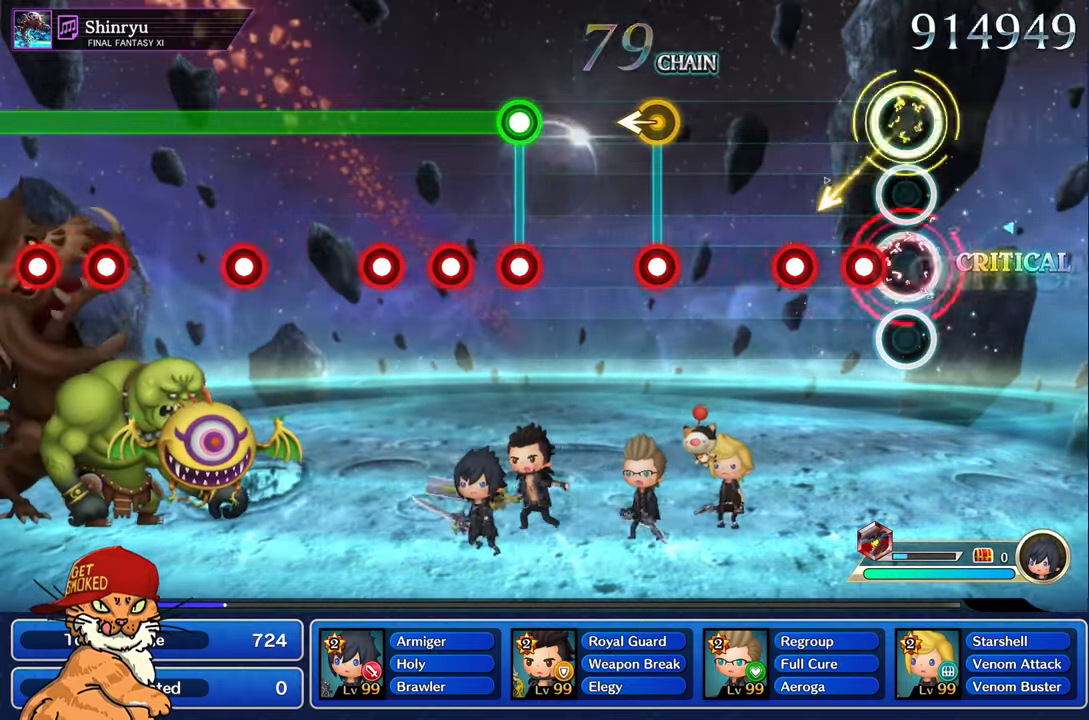
{"buttons": [], "left_stick": "center", "right_stick": "center", "events": [[50, "R1", "up"], [117, "left_stick", "center"], [150, "R1", "down"], [250, "R1", "up"], [333, "R1", "down"], [450, "R1", "up"]]}
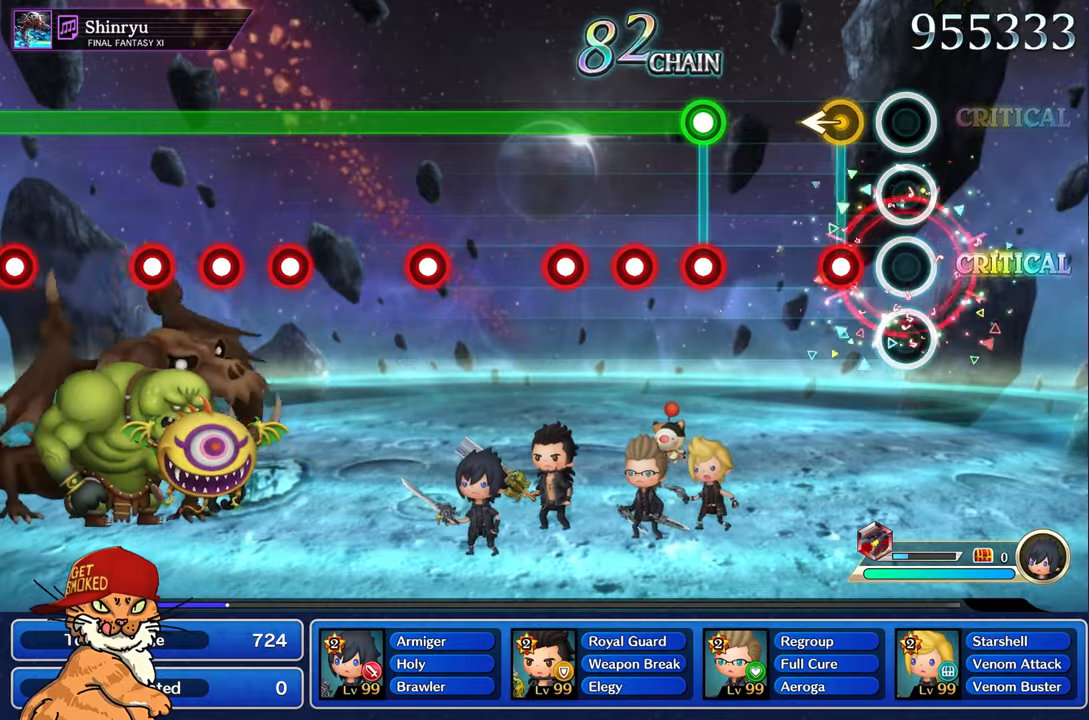
{"buttons": [], "left_stick": "center", "right_stick": "center", "events": [[183, "left_stick", "left"], [200, "R1", "down"], [333, "R1", "up"], [333, "left_stick", "center"]]}
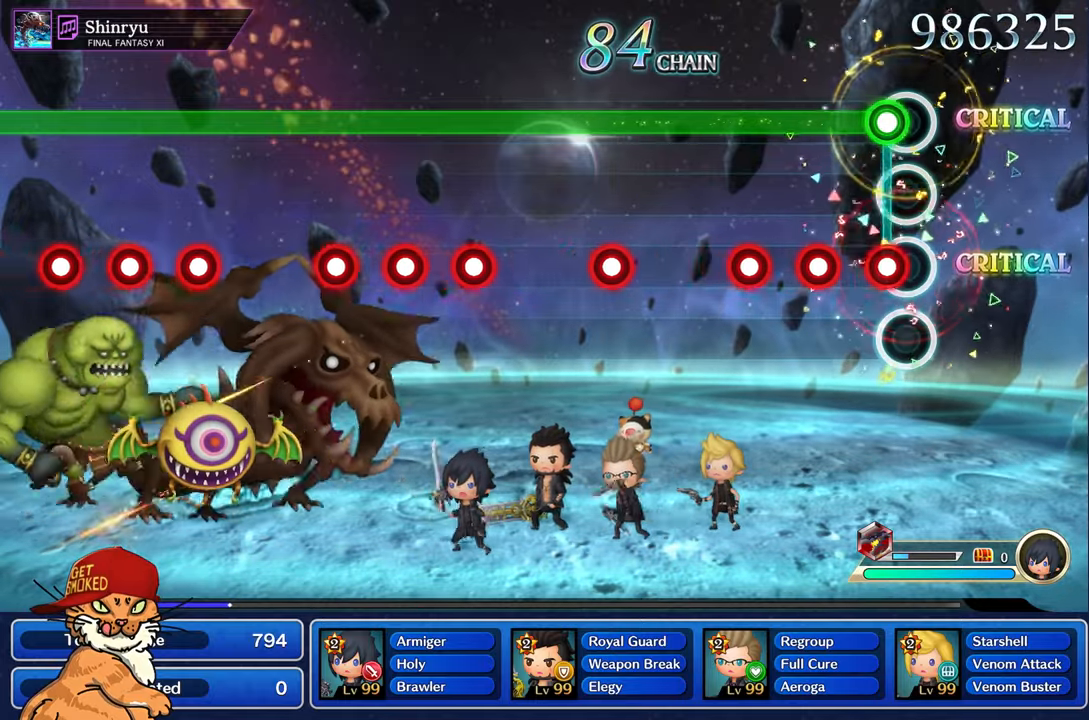
{"buttons": ["L1", "R1"], "left_stick": "center", "right_stick": "center", "events": [[66, "L1", "down"], [83, "R1", "down"], [183, "R1", "up"], [266, "R1", "down"], [350, "R1", "up"], [466, "R1", "down"]]}
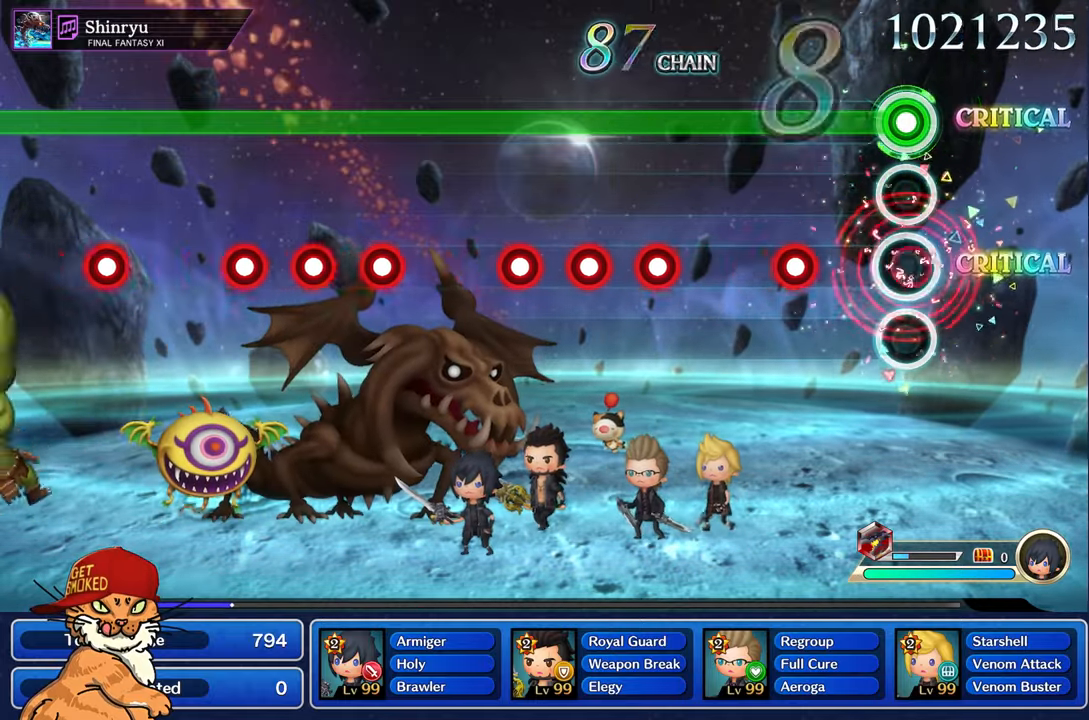
{"buttons": ["L1"], "left_stick": "center", "right_stick": "center", "events": [[66, "R1", "up"], [333, "R1", "down"], [433, "R1", "up"]]}
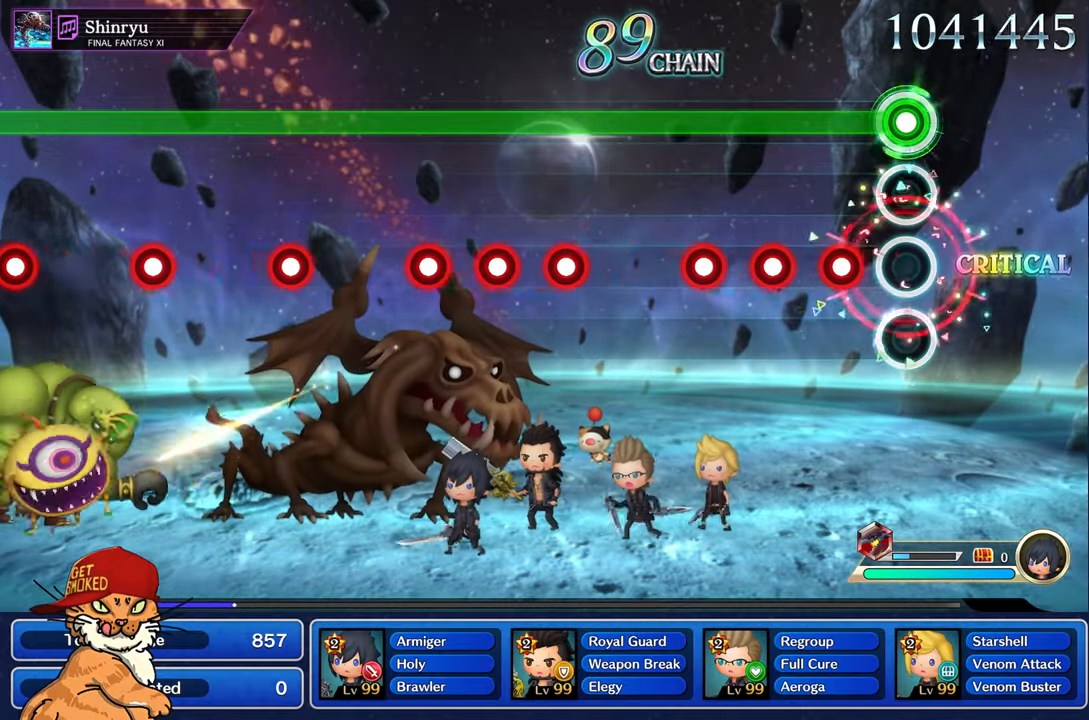
{"buttons": ["L1"], "left_stick": "center", "right_stick": "center", "events": [[200, "R1", "down"], [300, "R1", "up"], [383, "R1", "down"], [466, "R1", "up"]]}
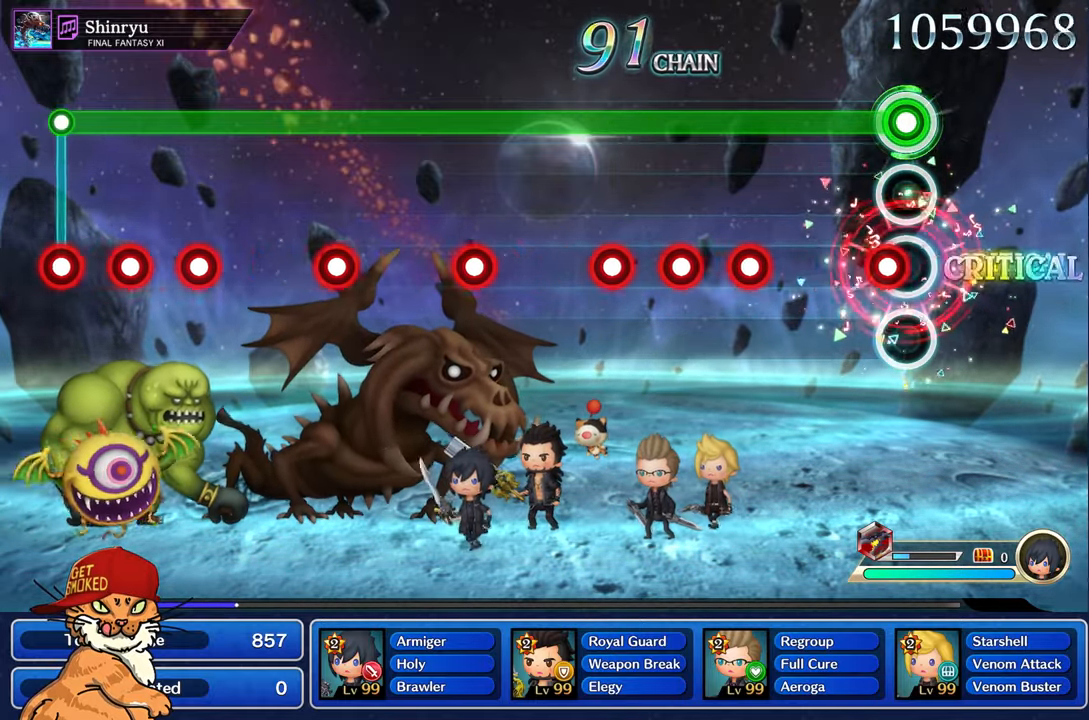
{"buttons": ["L1", "R1"], "left_stick": "center", "right_stick": "center", "events": [[83, "R1", "down"], [183, "R1", "up"], [450, "R1", "down"]]}
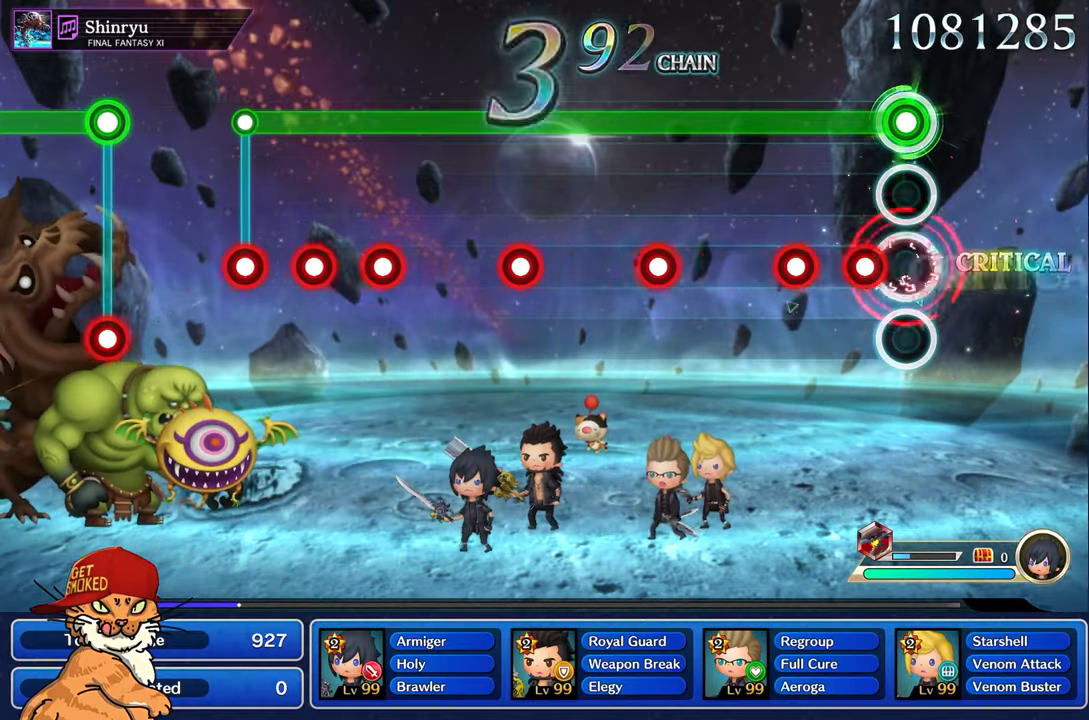
{"buttons": ["L1"], "left_stick": "center", "right_stick": "center", "events": [[50, "R1", "up"], [150, "R1", "down"], [233, "R1", "up"], [333, "R1", "down"], [416, "R1", "up"]]}
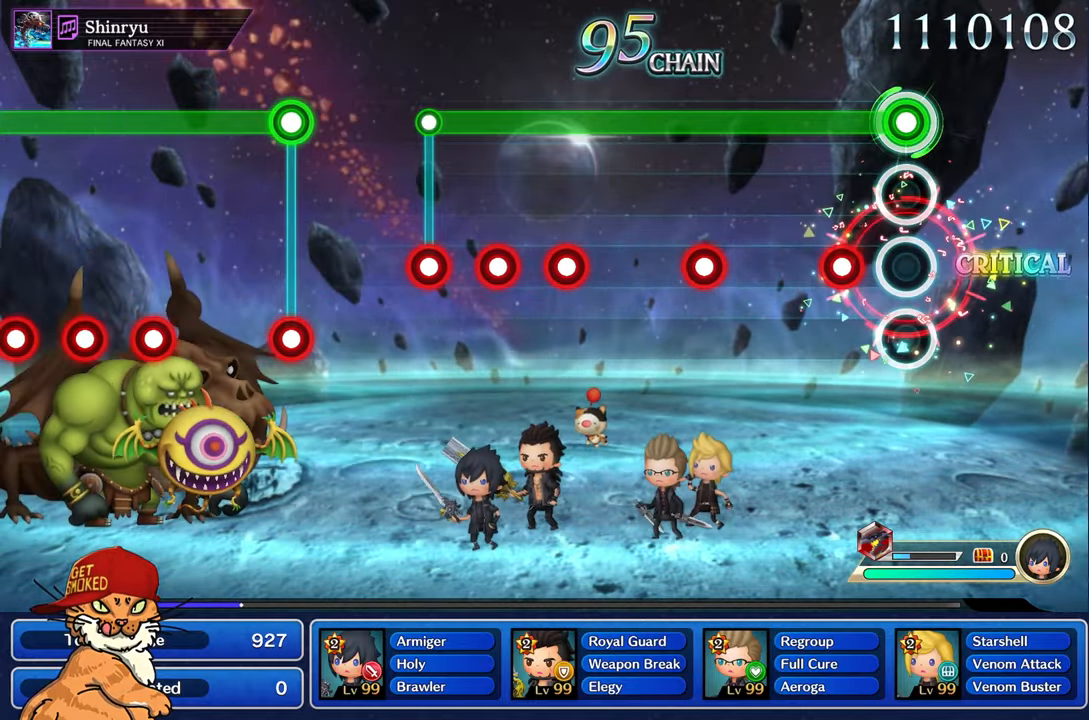
{"buttons": ["L1"], "left_stick": "center", "right_stick": "center", "events": [[216, "R1", "down"], [333, "R1", "up"]]}
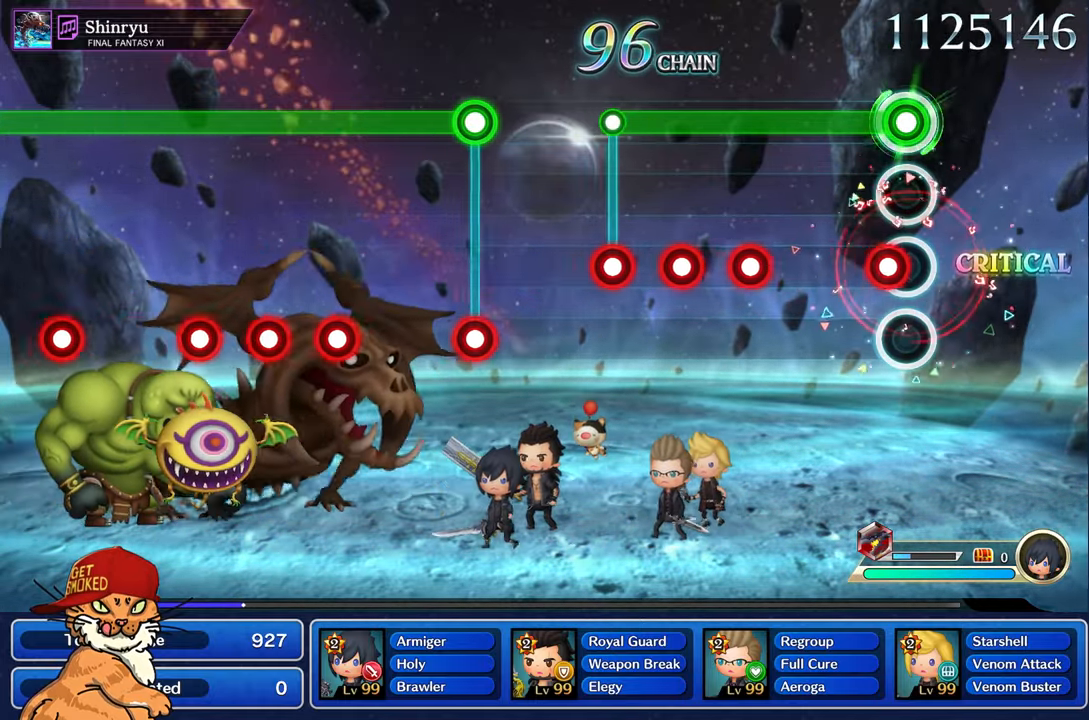
{"buttons": ["L1", "R1"], "left_stick": "center", "right_stick": "center", "events": [[100, "R1", "down"], [200, "R1", "up"], [466, "R1", "down"]]}
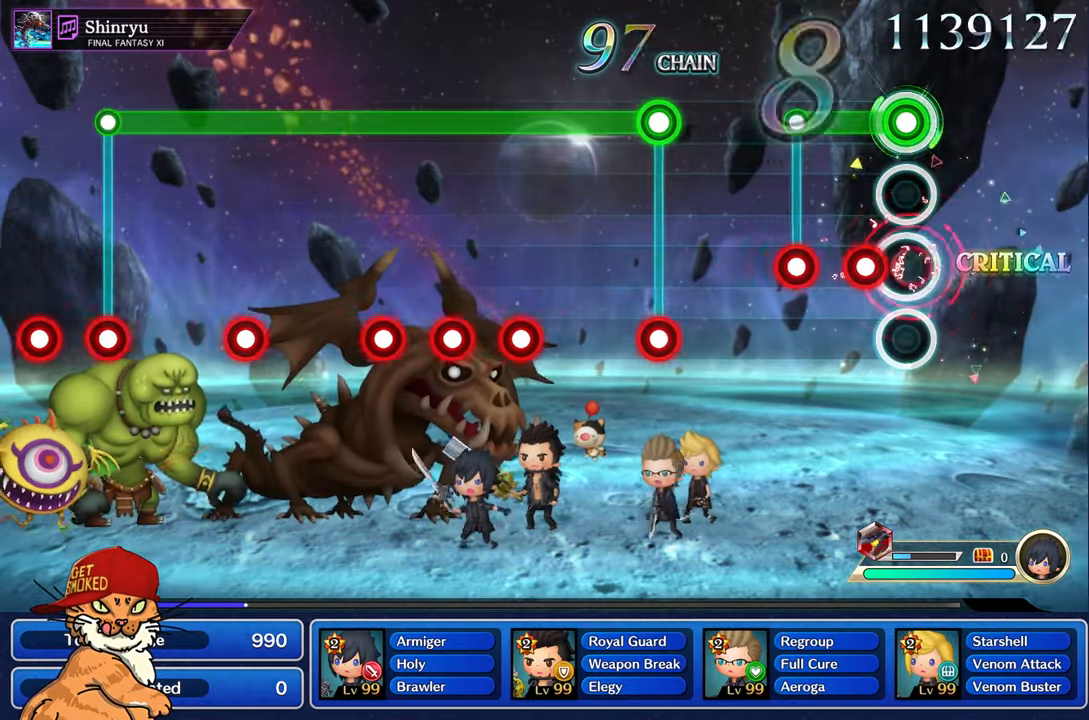
{"buttons": [], "left_stick": "center", "right_stick": "center", "events": [[66, "R1", "up"], [150, "R1", "down"], [233, "R1", "up"], [350, "R1", "down"], [366, "L1", "up"], [416, "R1", "up"]]}
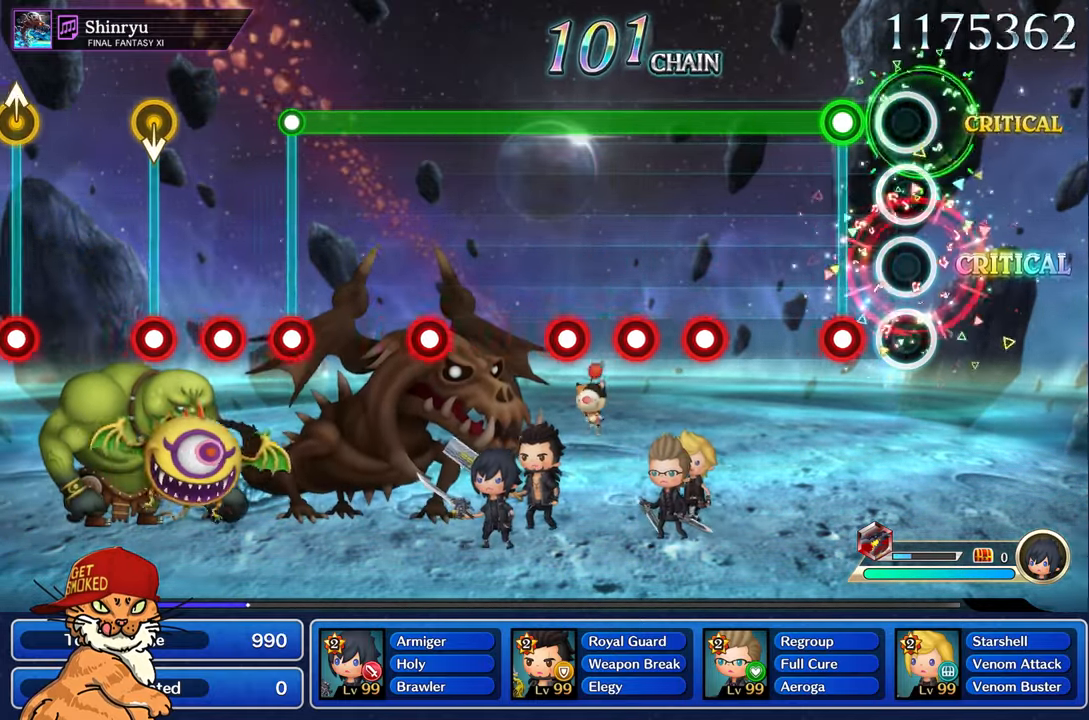
{"buttons": ["L1"], "left_stick": "center", "right_stick": "center", "events": [[216, "L1", "down"], [233, "R1", "down"], [350, "R1", "up"]]}
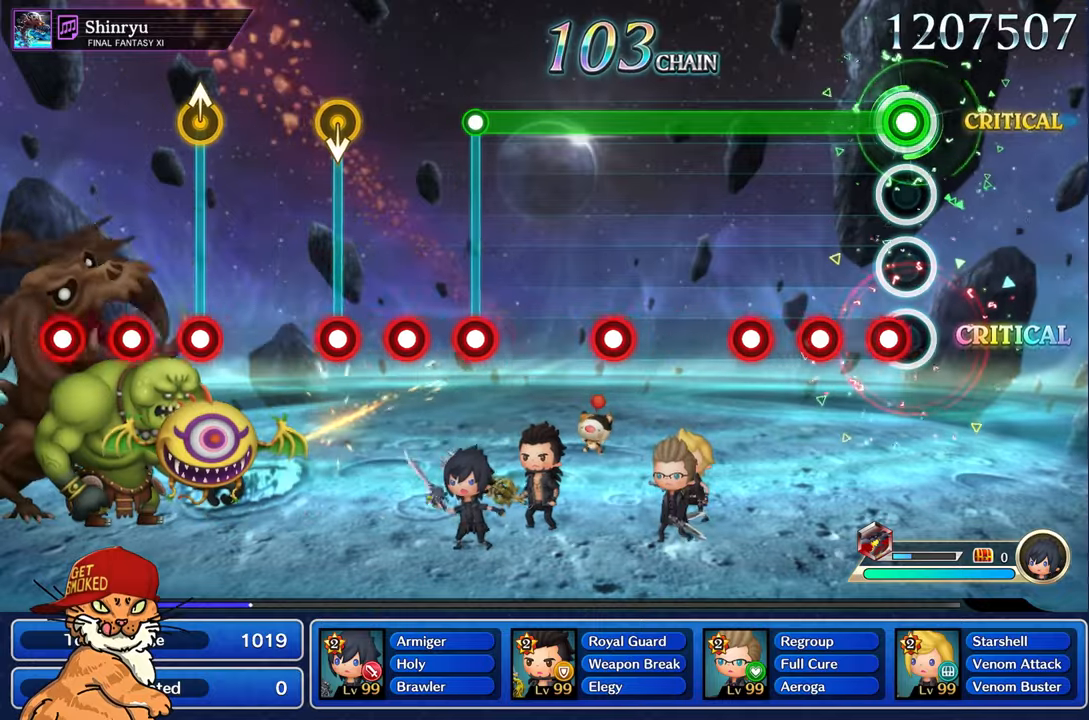
{"buttons": ["L1", "R1"], "left_stick": "center", "right_stick": "center", "events": [[100, "R1", "down"], [183, "R1", "up"], [283, "R1", "down"], [350, "R1", "up"], [467, "R1", "down"]]}
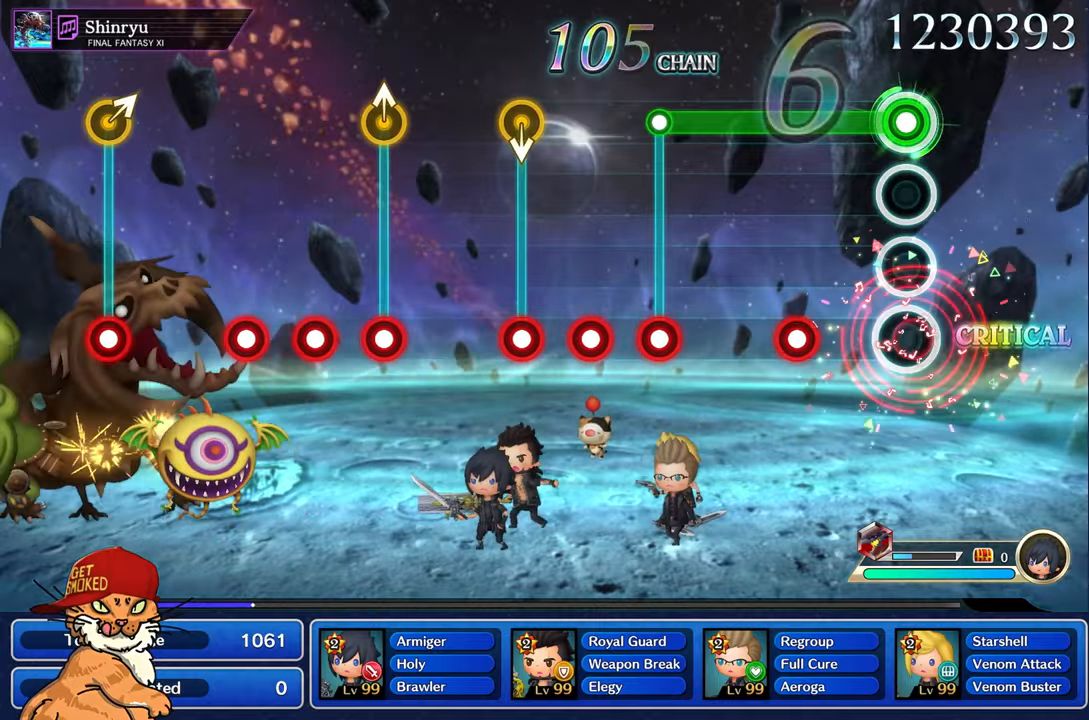
{"buttons": ["L1"], "left_stick": "center", "right_stick": "center", "events": [[50, "R1", "up"], [317, "R1", "down"], [400, "R1", "up"]]}
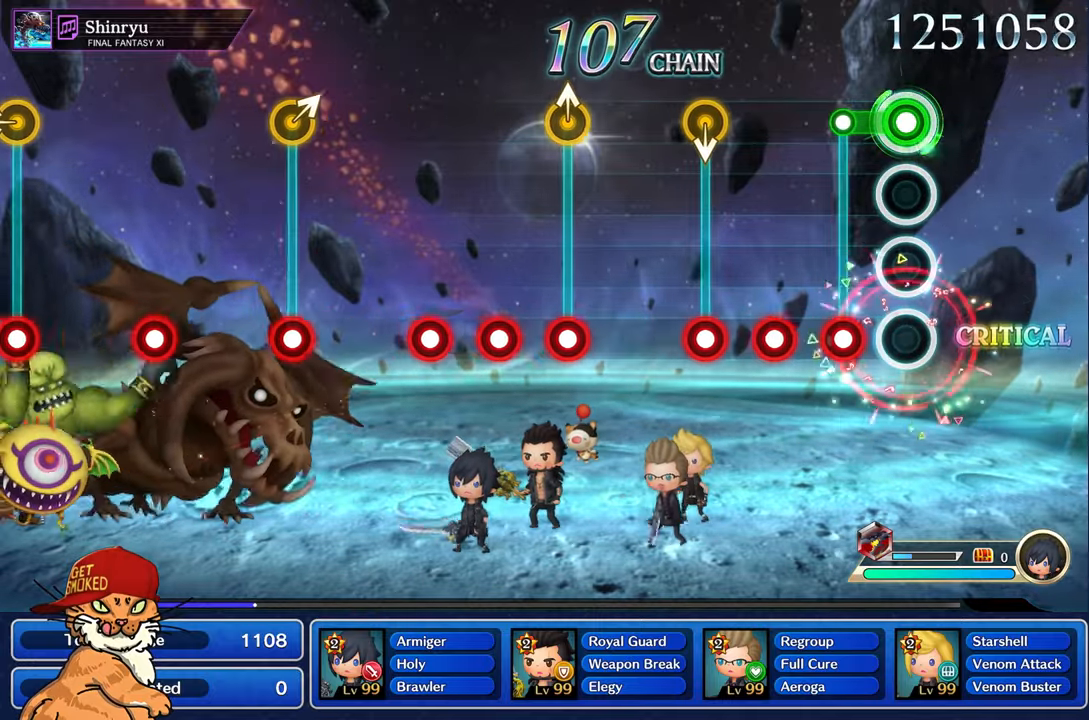
{"buttons": [], "left_stick": "center", "right_stick": "center", "events": [[133, "L1", "up"], [167, "R1", "down"], [267, "R1", "up"], [367, "R1", "down"], [467, "R1", "up"]]}
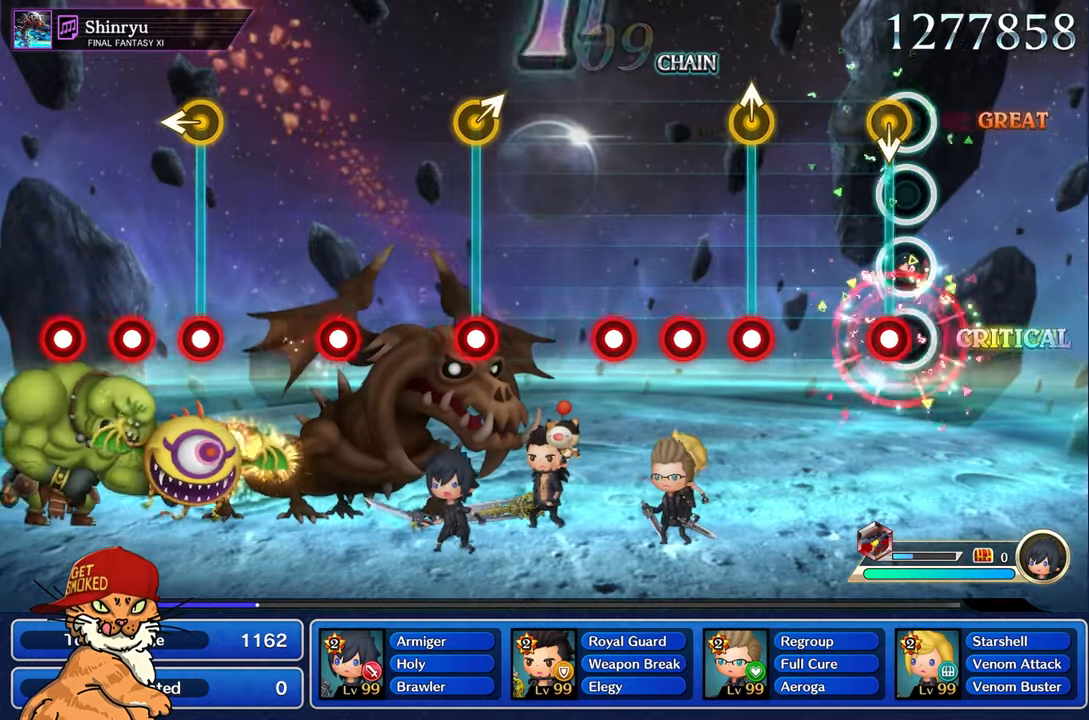
{"buttons": ["R1"], "left_stick": "up", "right_stick": "center", "events": [[67, "R1", "down"], [200, "R1", "up"], [433, "left_stick", "up"], [450, "R1", "down"]]}